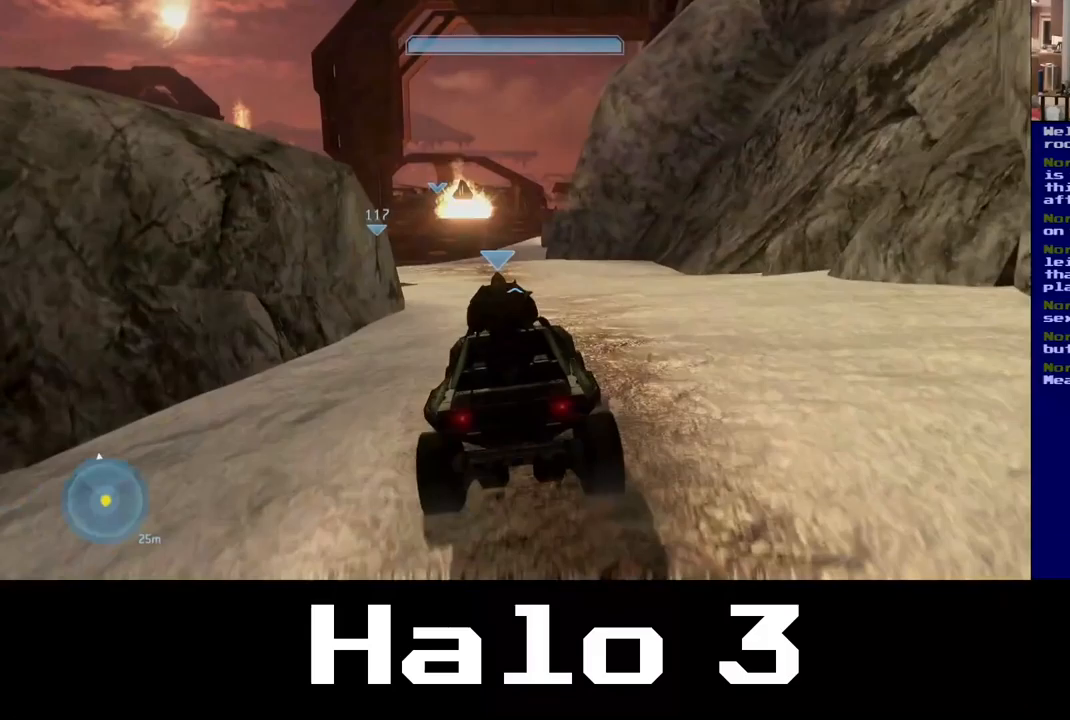
Gameplay with a controller (Xbox layout); each line is a JSON object with the inputs held at the frame after it (dt_ms = milliseconds from this image to that frame). "events" lists button and stick changes between this image and that frame as [ms after this image, input, new state], when the widget could be followed in between.
{"dt_ms": 200, "buttons": [], "left_stick": "up-right", "right_stick": "left", "events": [[117, "right_stick", "left"]]}
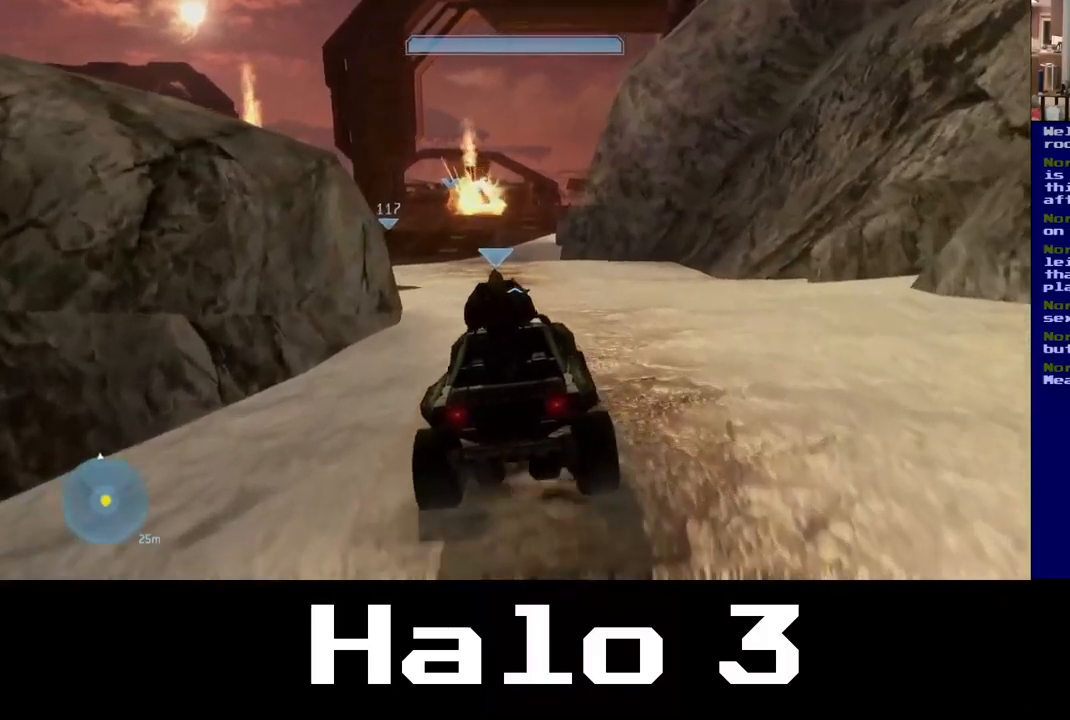
{"dt_ms": 500, "buttons": [], "left_stick": "up-right", "right_stick": "left", "events": [[67, "right_stick", "center"], [333, "right_stick", "left"]]}
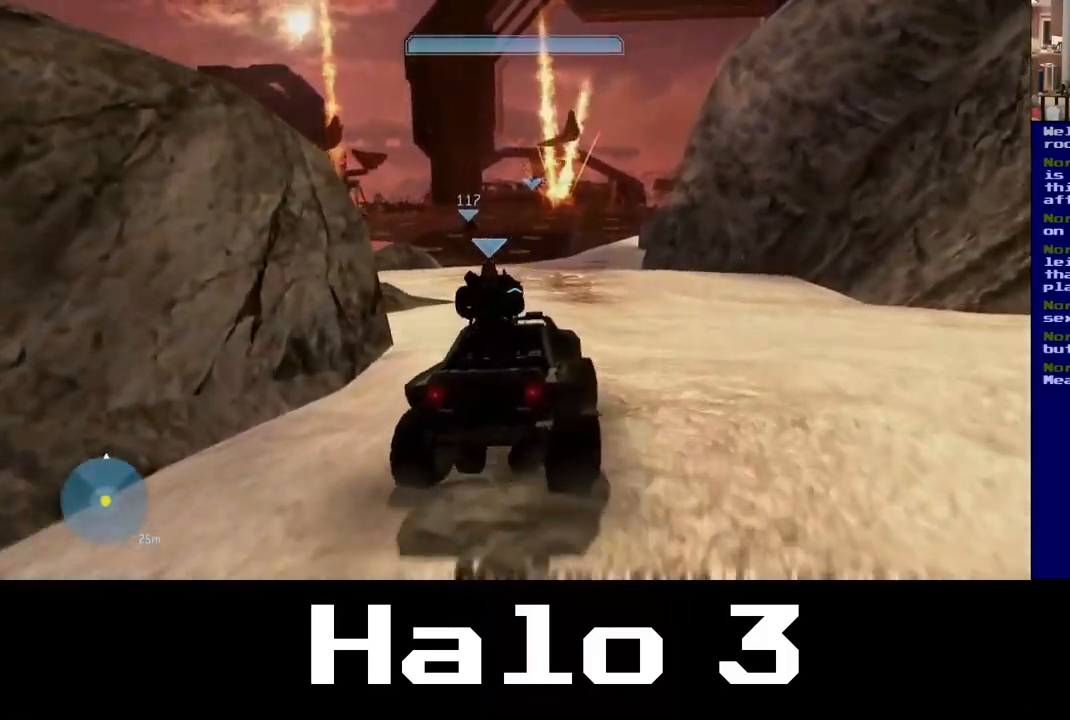
{"dt_ms": 500, "buttons": [], "left_stick": "up-right", "right_stick": "center", "events": [[33, "right_stick", "center"], [300, "right_stick", "left"], [433, "right_stick", "center"]]}
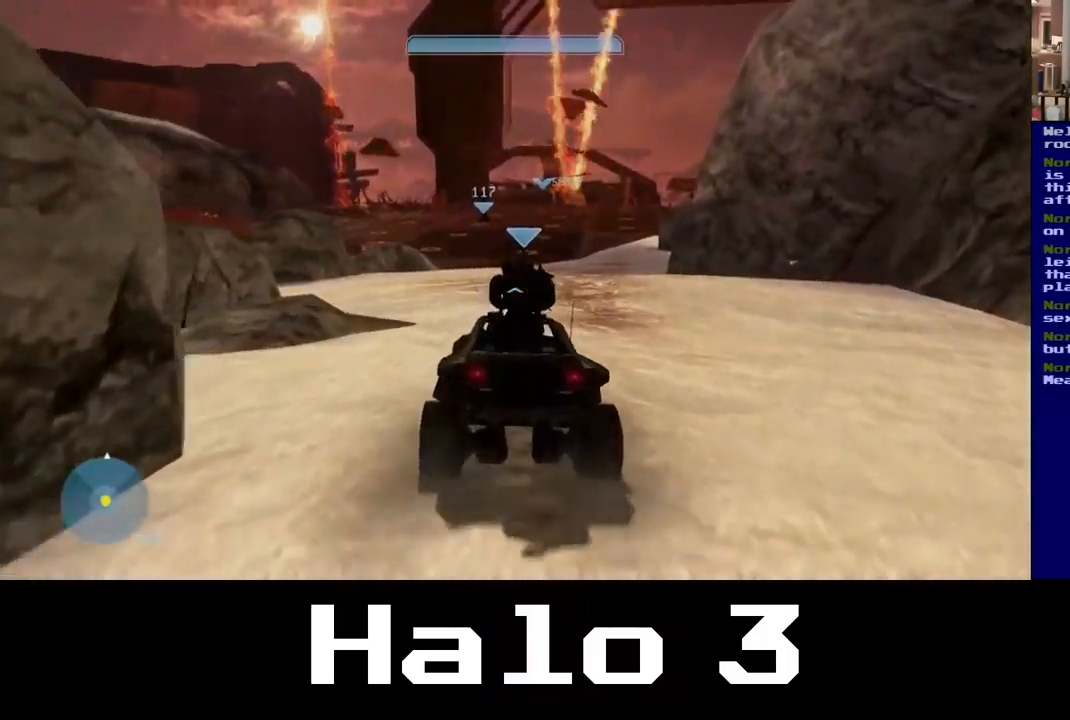
{"dt_ms": 500, "buttons": [], "left_stick": "up-right", "right_stick": "center", "events": []}
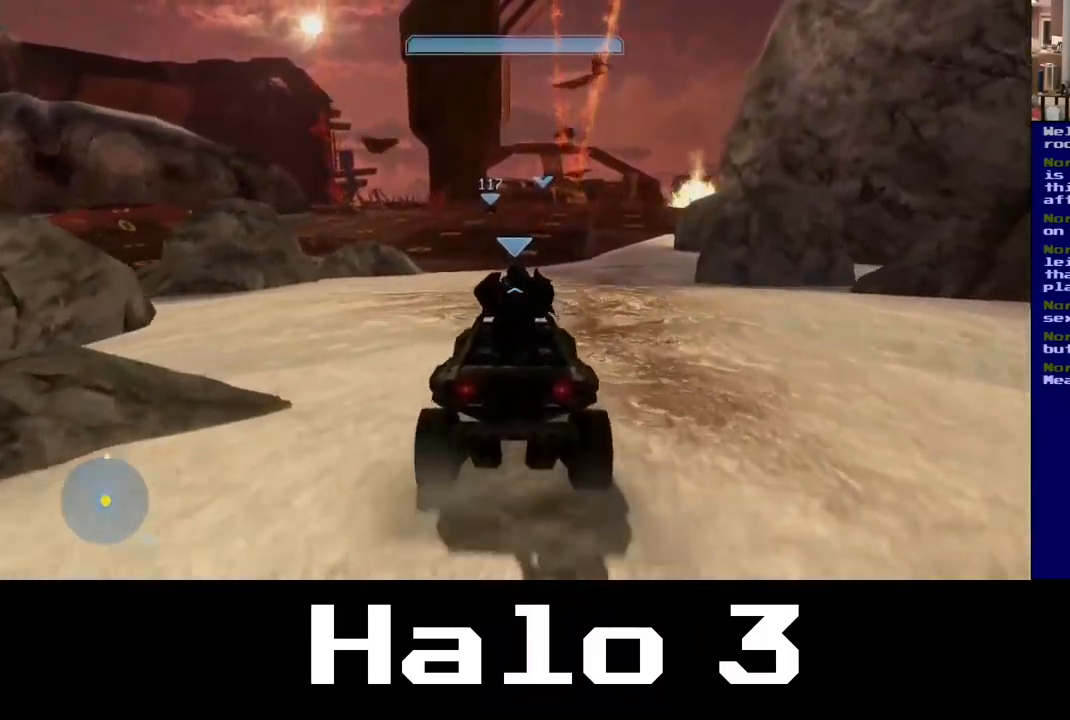
{"dt_ms": 500, "buttons": [], "left_stick": "up-right", "right_stick": "center", "events": []}
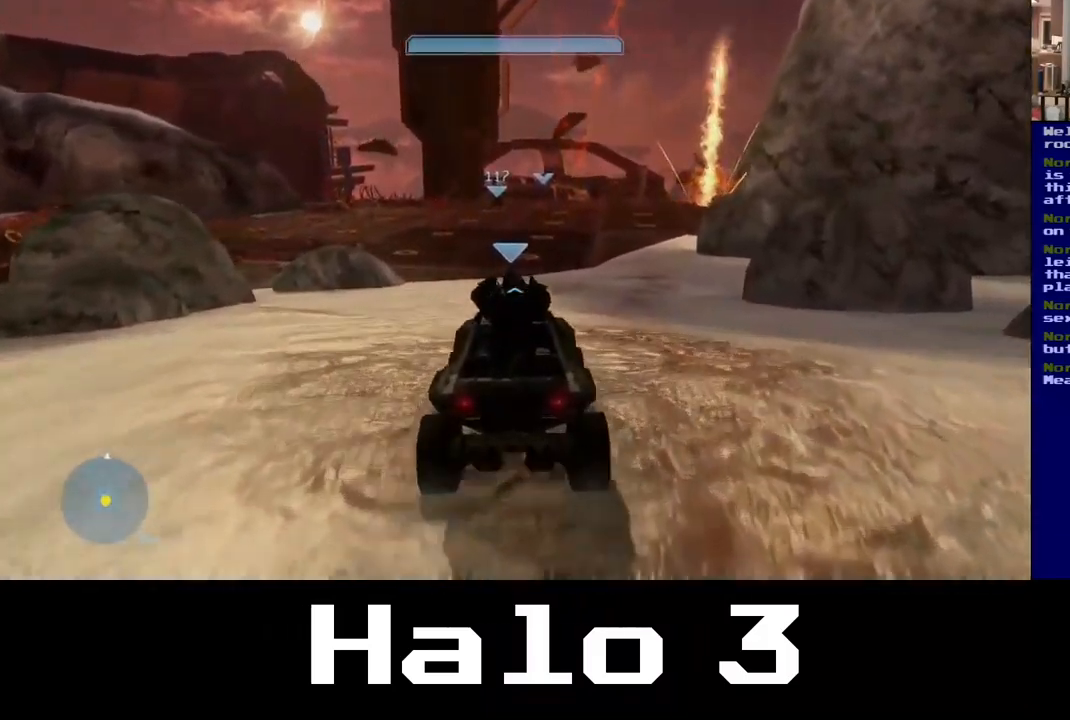
{"dt_ms": 500, "buttons": [], "left_stick": "up-right", "right_stick": "center", "events": []}
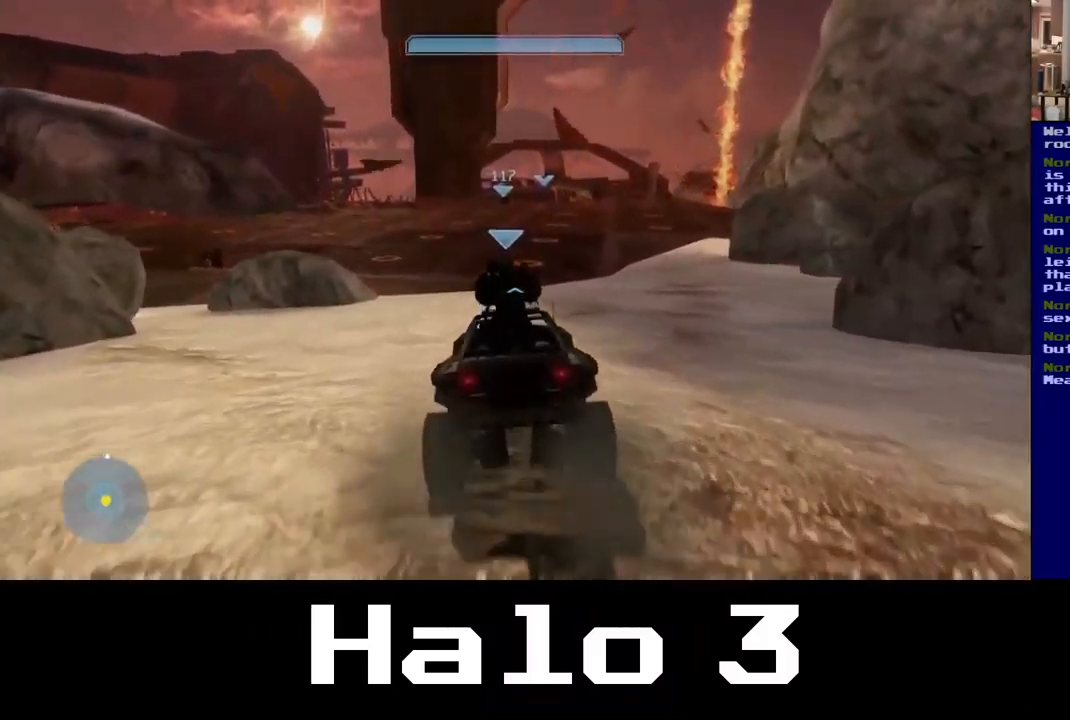
{"dt_ms": 500, "buttons": [], "left_stick": "up-right", "right_stick": "center", "events": []}
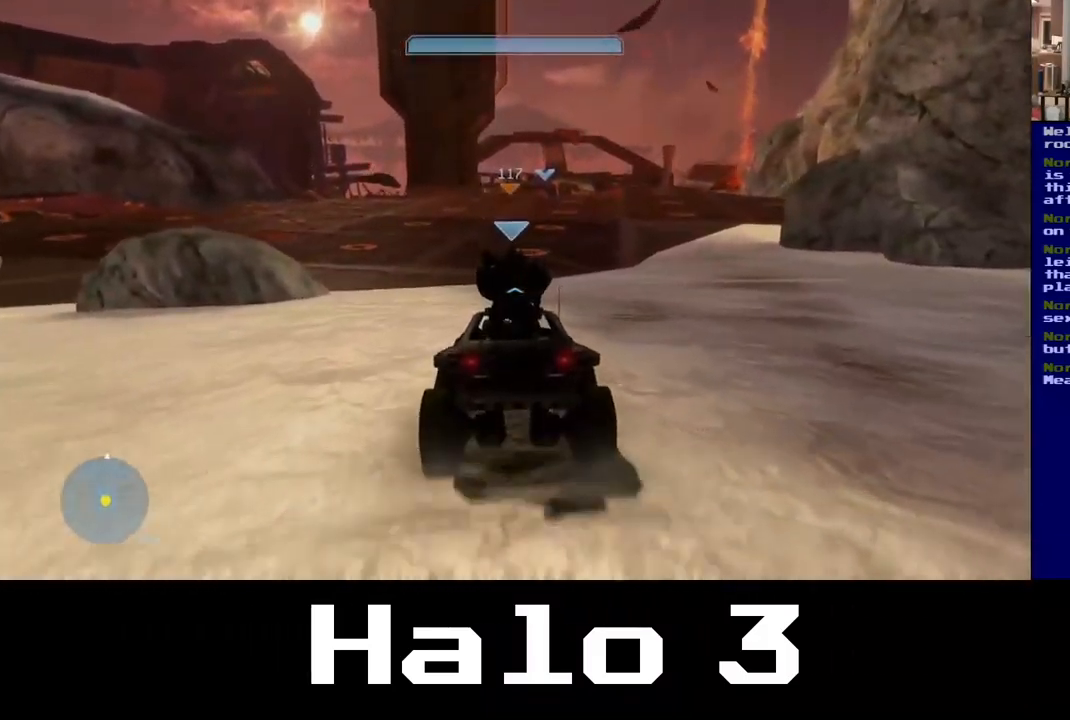
{"dt_ms": 500, "buttons": [], "left_stick": "up-right", "right_stick": "center", "events": [[317, "right_stick", "left"], [467, "right_stick", "center"]]}
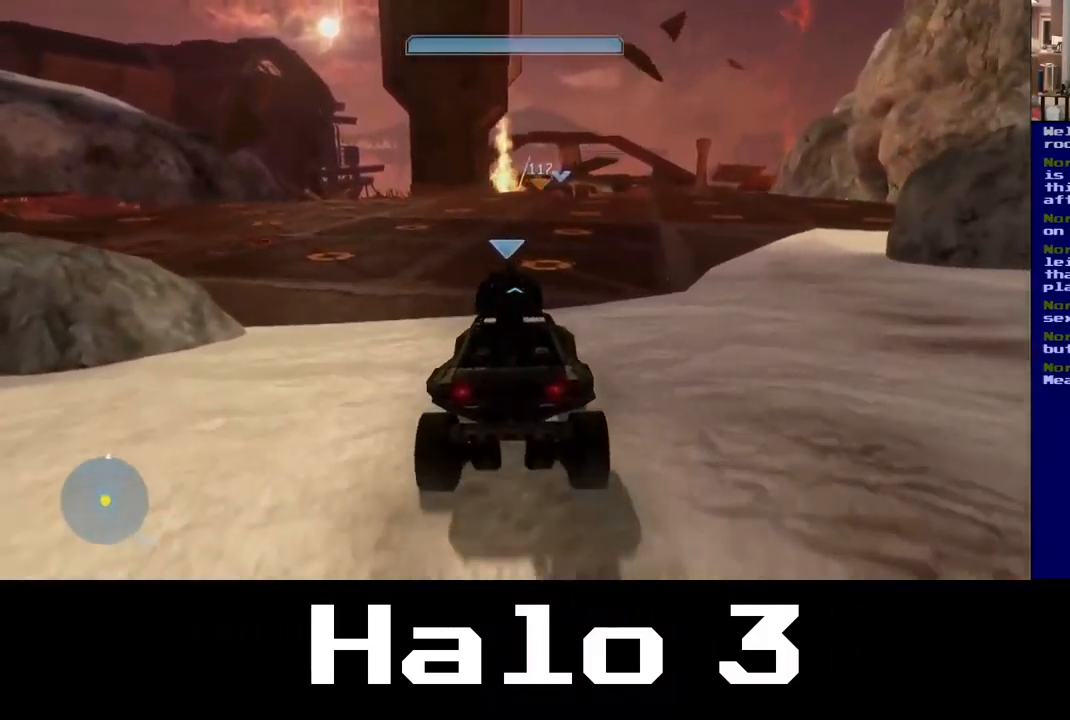
{"dt_ms": 500, "buttons": [], "left_stick": "up-right", "right_stick": "left", "events": [[433, "right_stick", "left"]]}
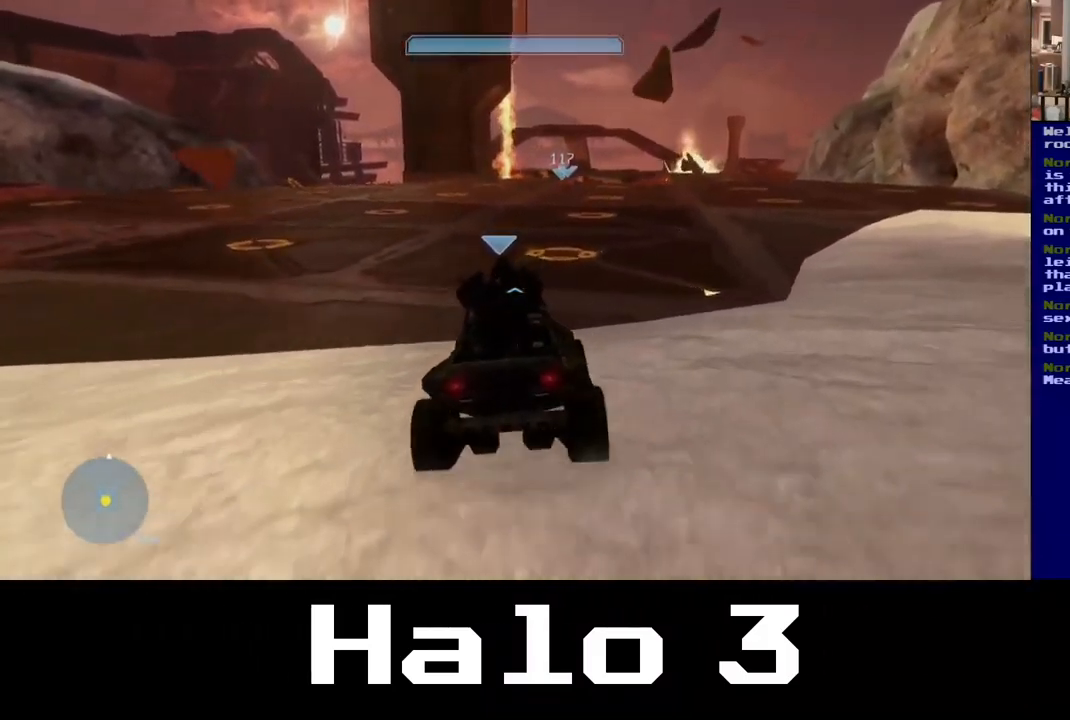
{"dt_ms": 500, "buttons": [], "left_stick": "up-right", "right_stick": "center", "events": [[117, "right_stick", "center"]]}
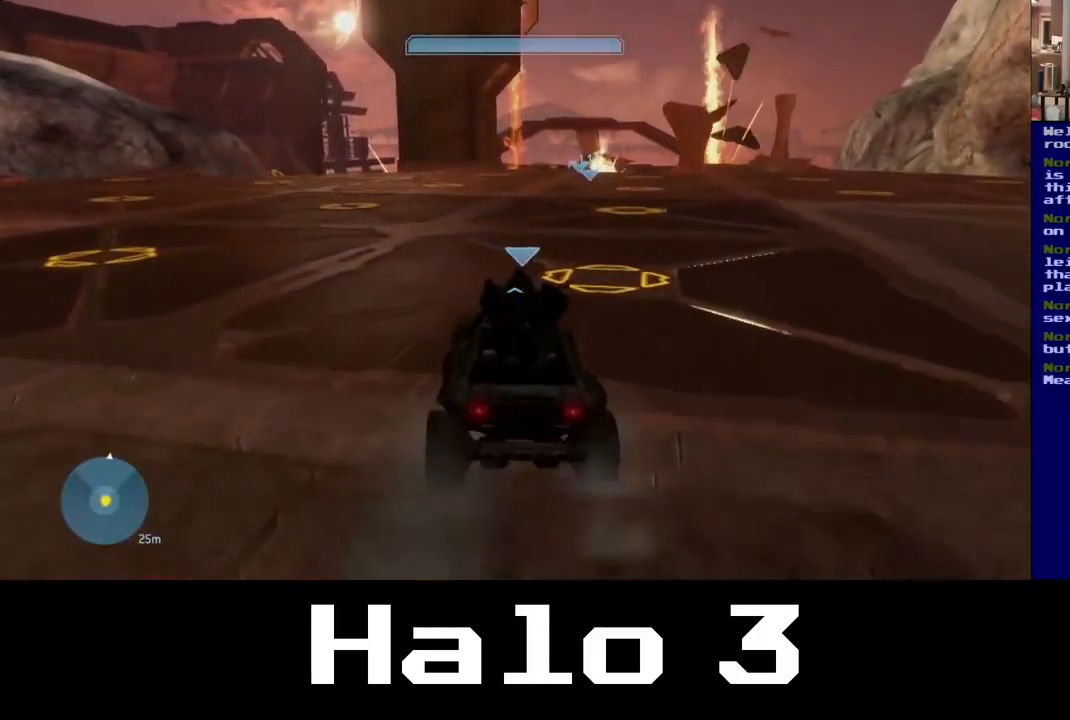
{"dt_ms": 500, "buttons": [], "left_stick": "up-right", "right_stick": "center", "events": []}
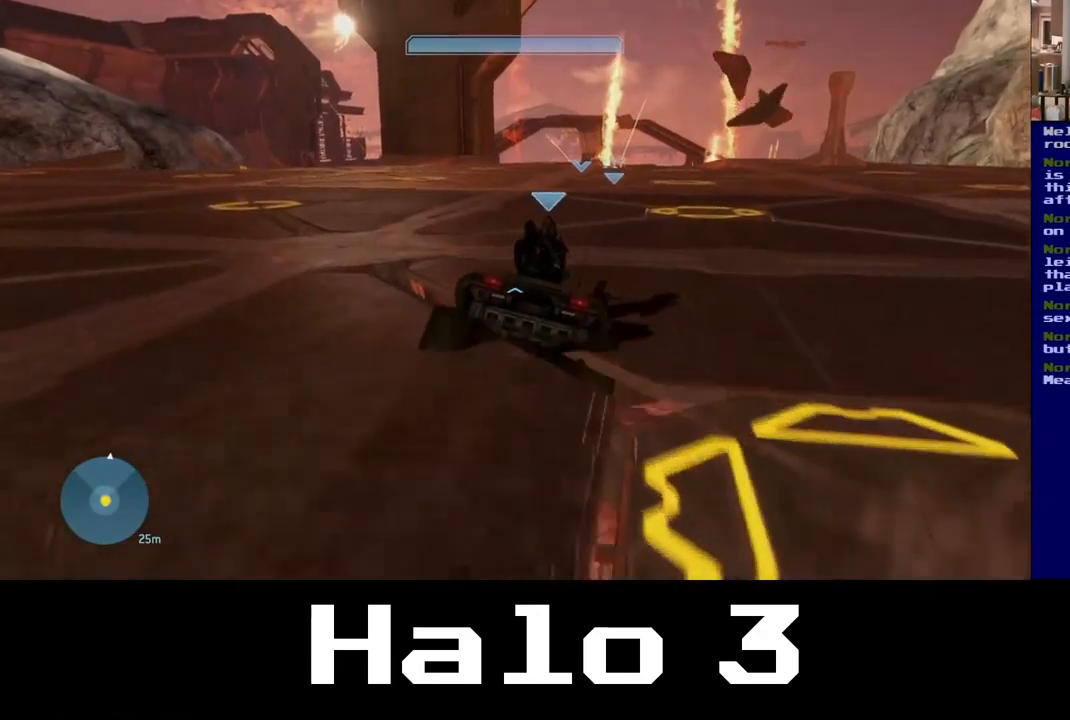
{"dt_ms": 500, "buttons": [], "left_stick": "up-right", "right_stick": "center", "events": []}
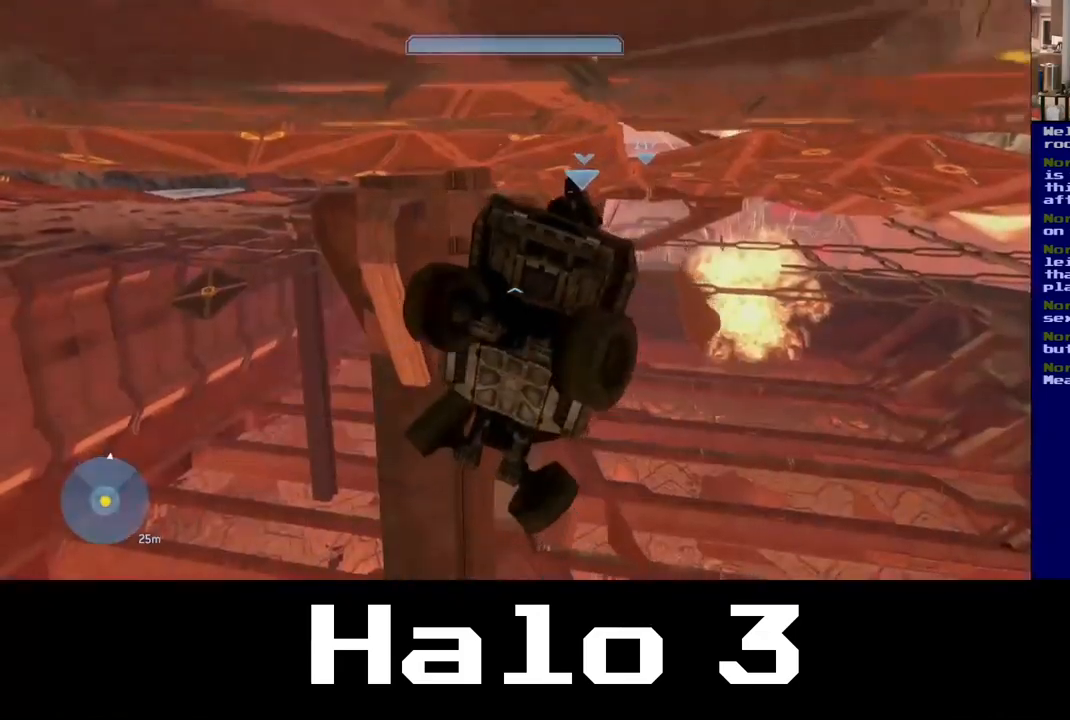
{"dt_ms": 500, "buttons": [], "left_stick": "up-right", "right_stick": "center", "events": []}
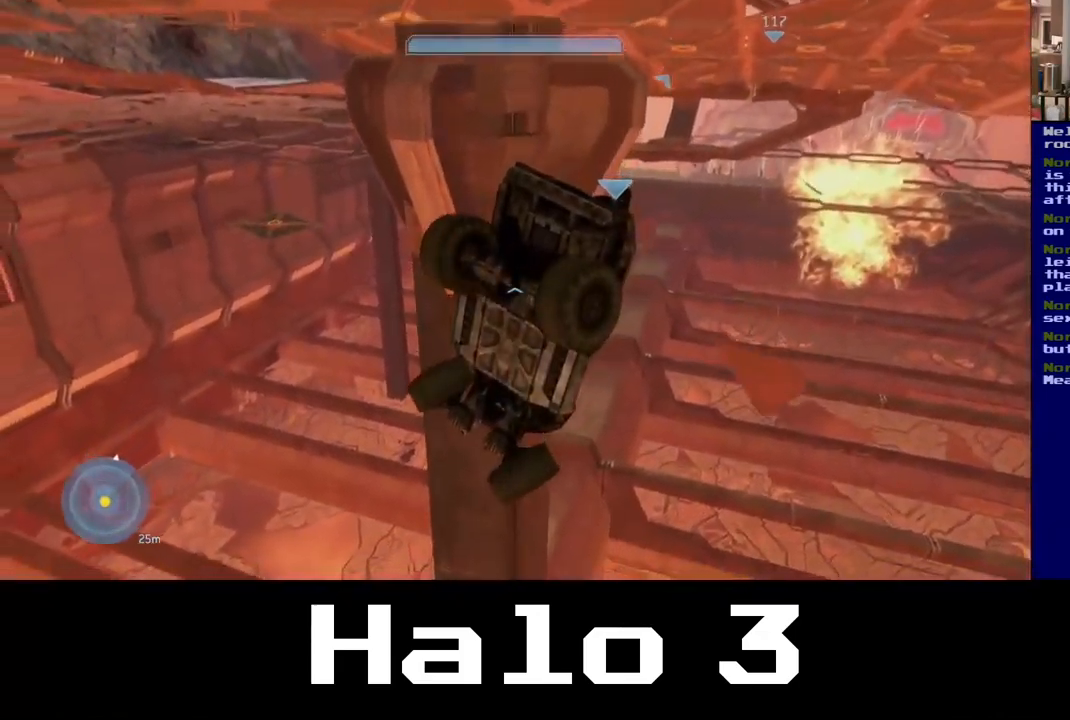
{"dt_ms": 500, "buttons": [], "left_stick": "center", "right_stick": "center", "events": [[267, "left_stick", "center"]]}
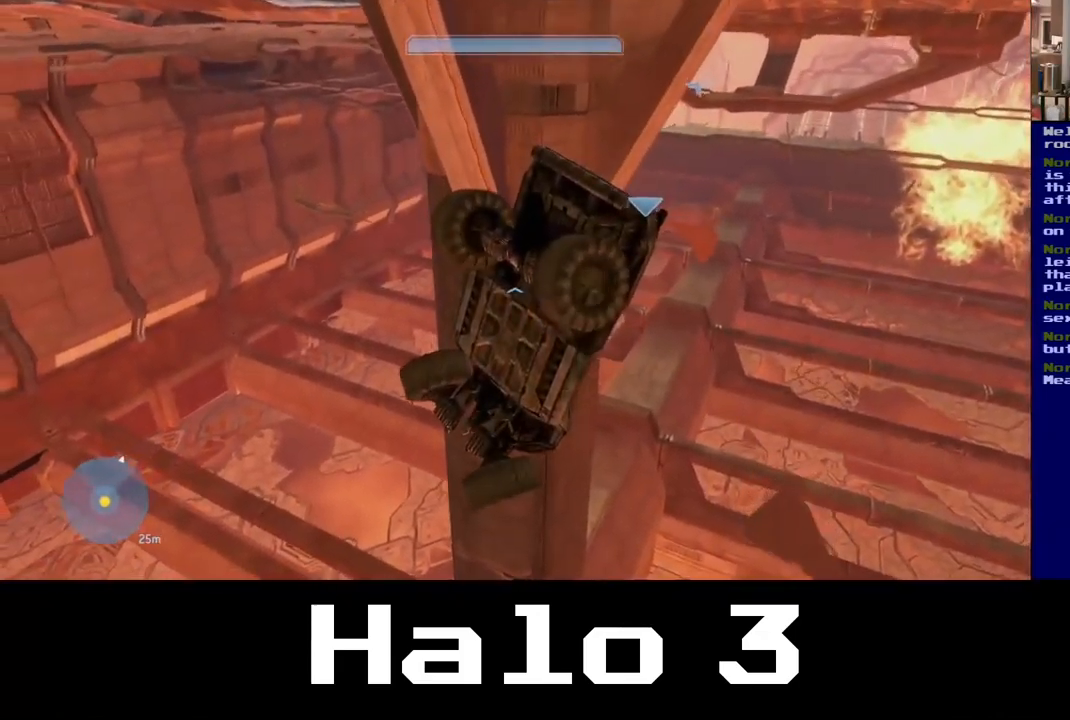
{"dt_ms": 500, "buttons": [], "left_stick": "center", "right_stick": "center", "events": []}
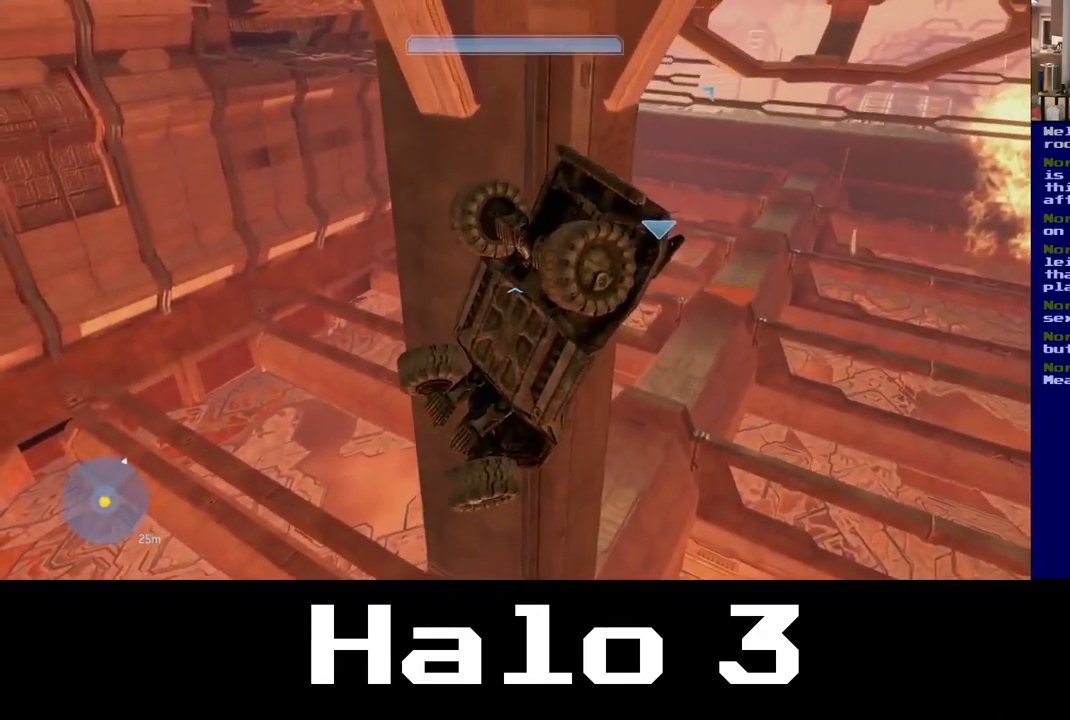
{"dt_ms": 500, "buttons": [], "left_stick": "center", "right_stick": "center", "events": []}
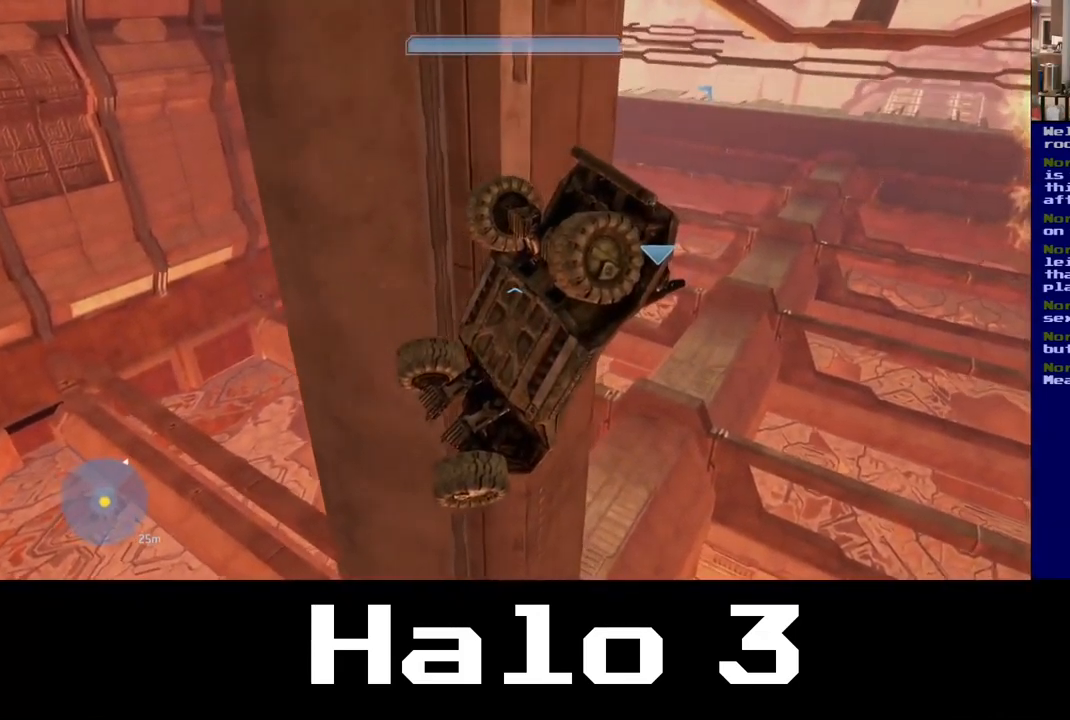
{"dt_ms": 500, "buttons": [], "left_stick": "center", "right_stick": "center", "events": []}
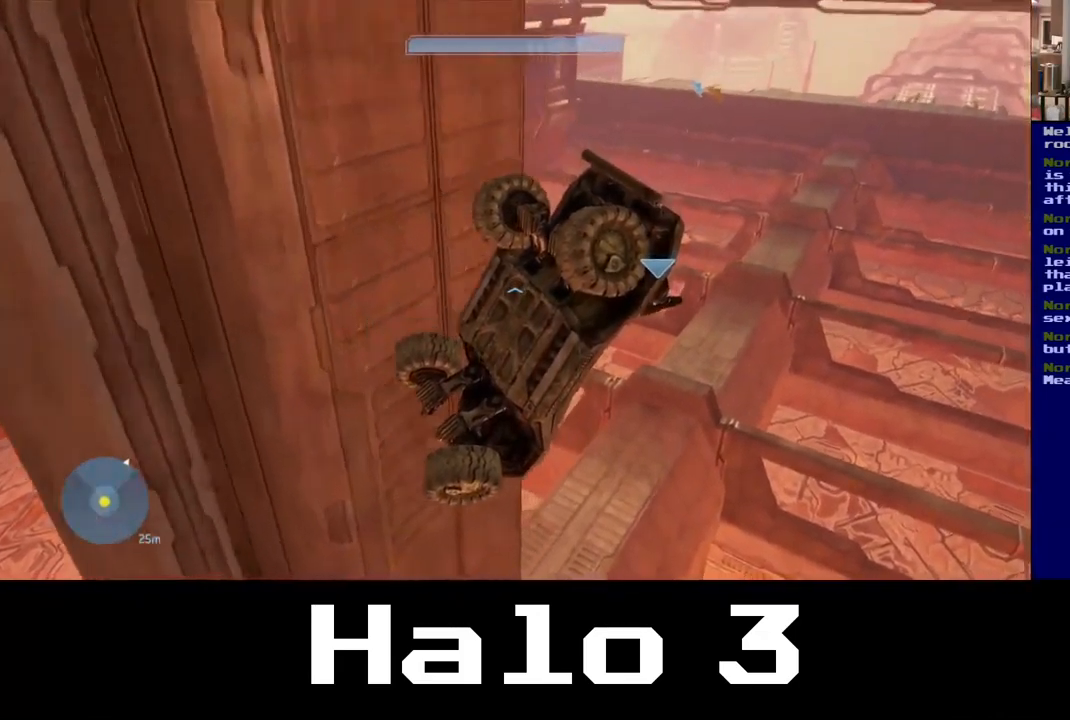
{"dt_ms": 500, "buttons": [], "left_stick": "center", "right_stick": "center", "events": []}
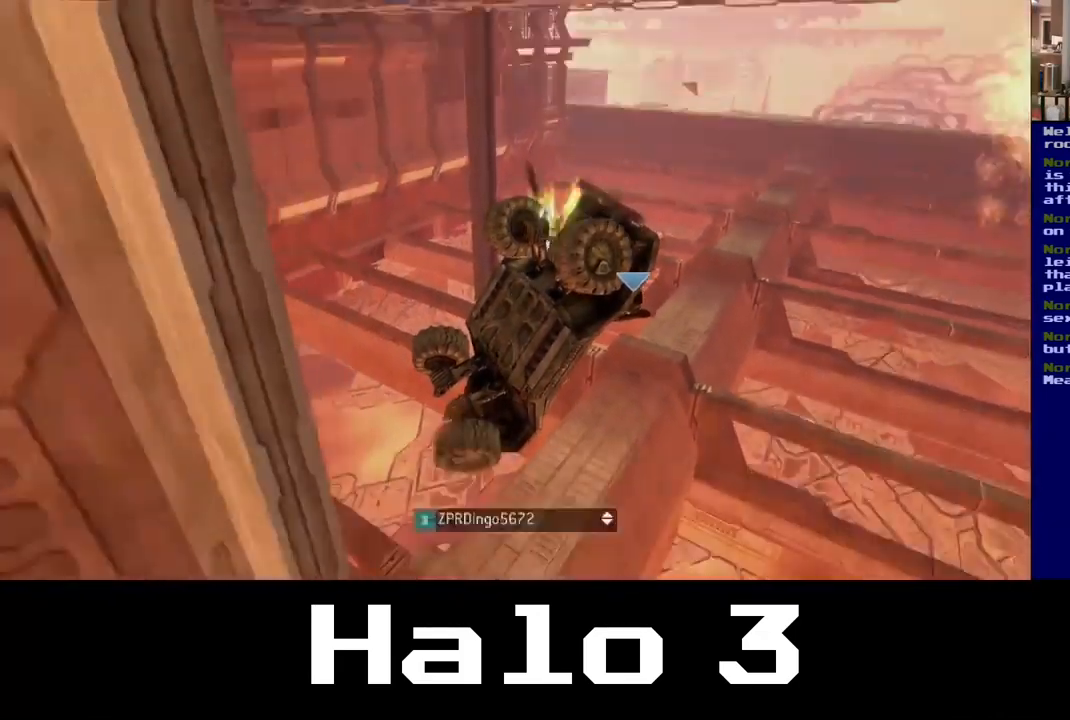
{"dt_ms": 500, "buttons": [], "left_stick": "center", "right_stick": "center", "events": []}
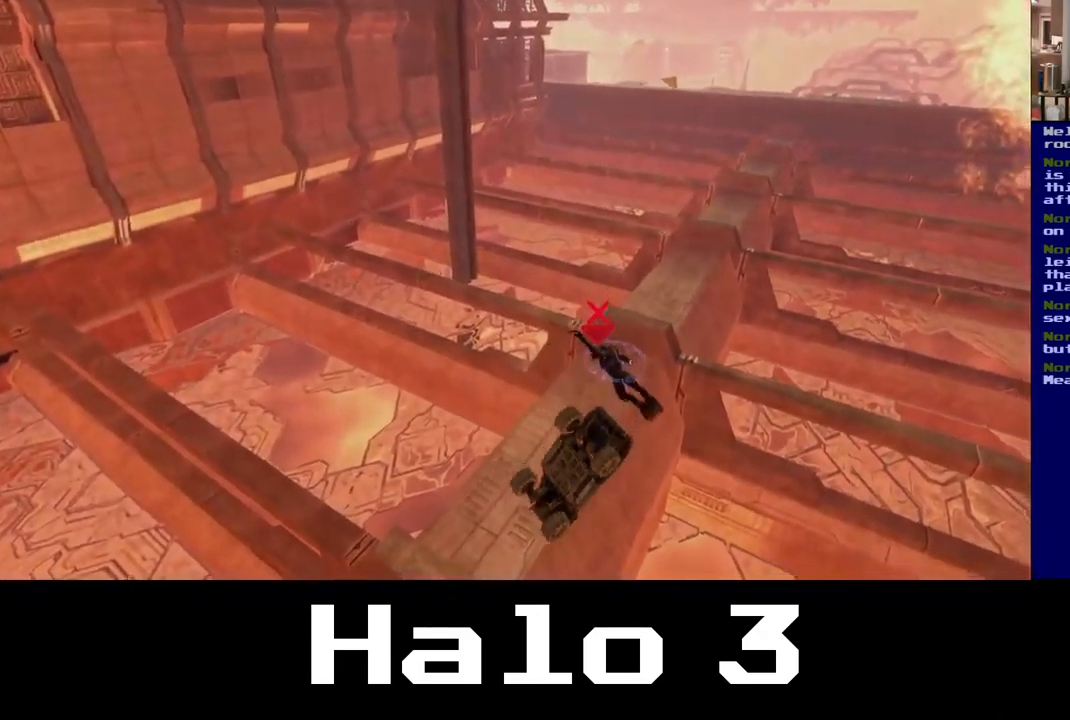
{"dt_ms": 500, "buttons": [], "left_stick": "center", "right_stick": "center", "events": []}
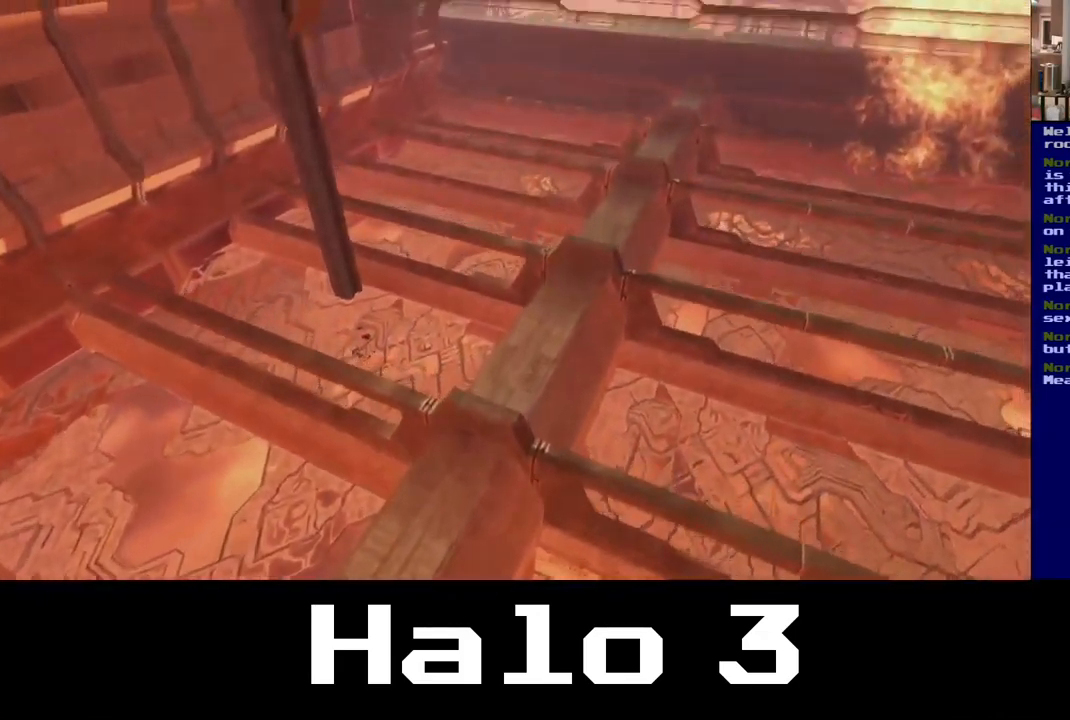
{"dt_ms": 516, "buttons": [], "left_stick": "center", "right_stick": "center", "events": []}
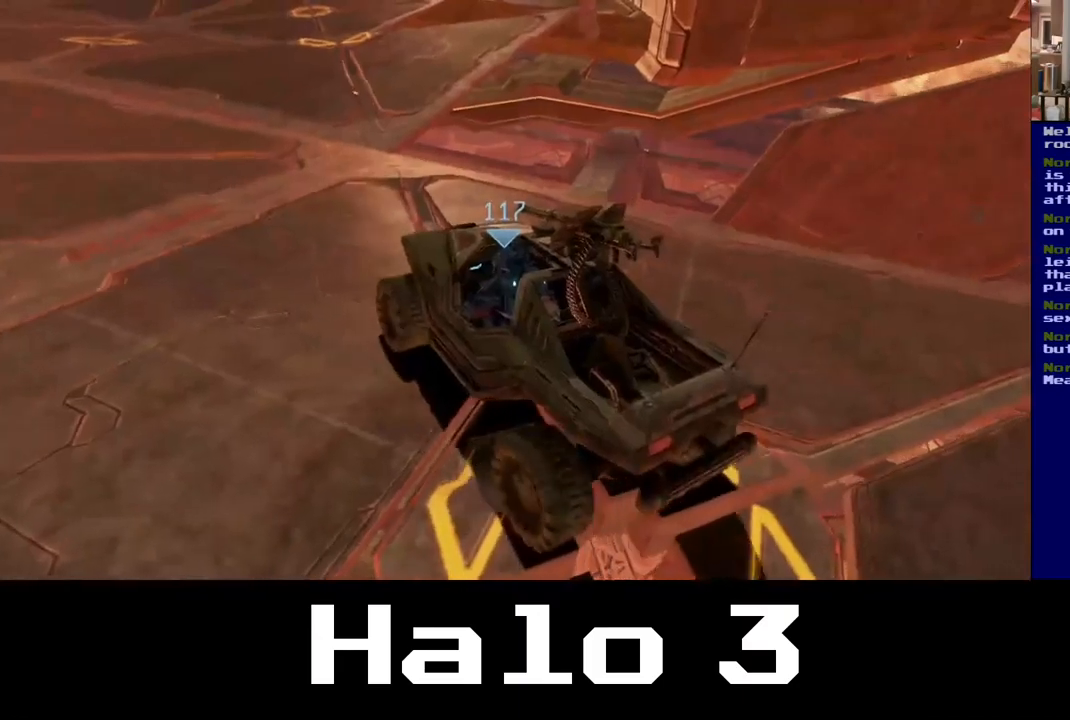
{"dt_ms": 500, "buttons": [], "left_stick": "center", "right_stick": "center", "events": []}
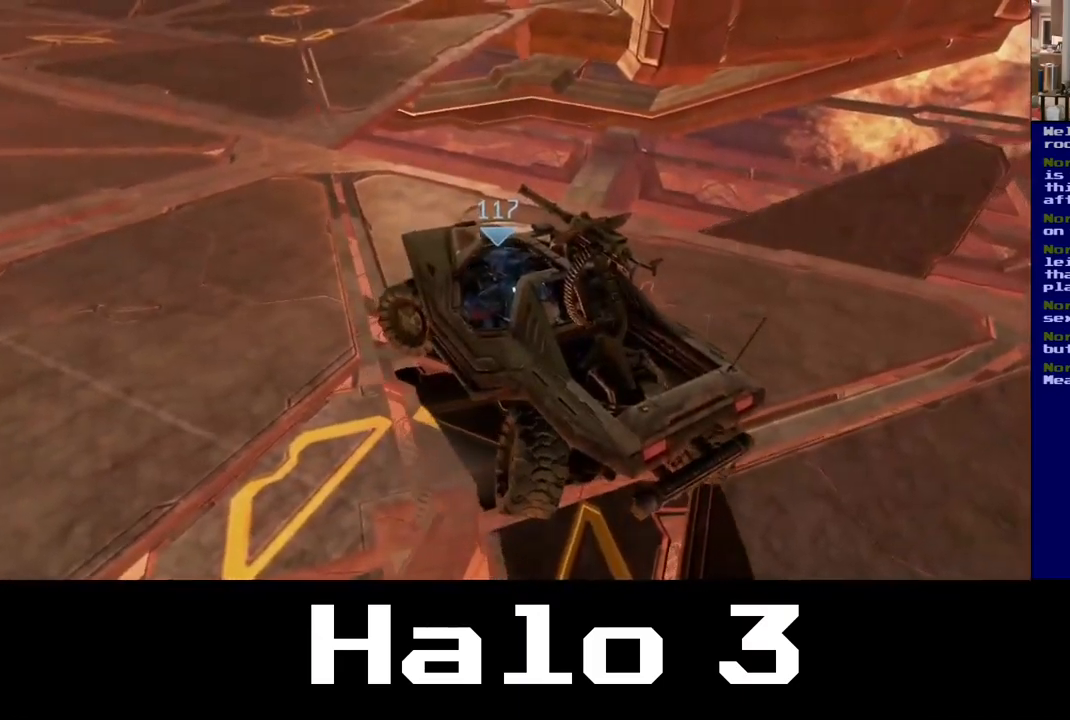
{"dt_ms": 500, "buttons": [], "left_stick": "up", "right_stick": "left", "events": [[50, "right_stick", "left"], [167, "left_stick", "up-right"], [234, "left_stick", "up"]]}
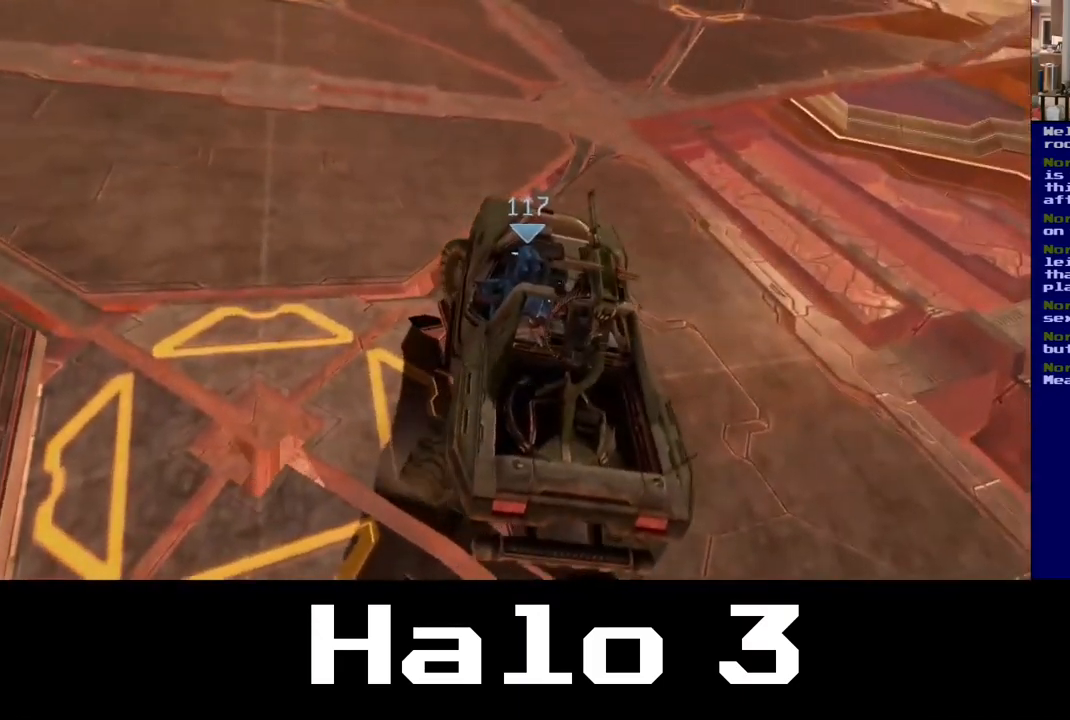
{"dt_ms": 500, "buttons": [], "left_stick": "center", "right_stick": "up", "events": [[34, "right_stick", "center"], [417, "right_stick", "up"], [434, "left_stick", "center"]]}
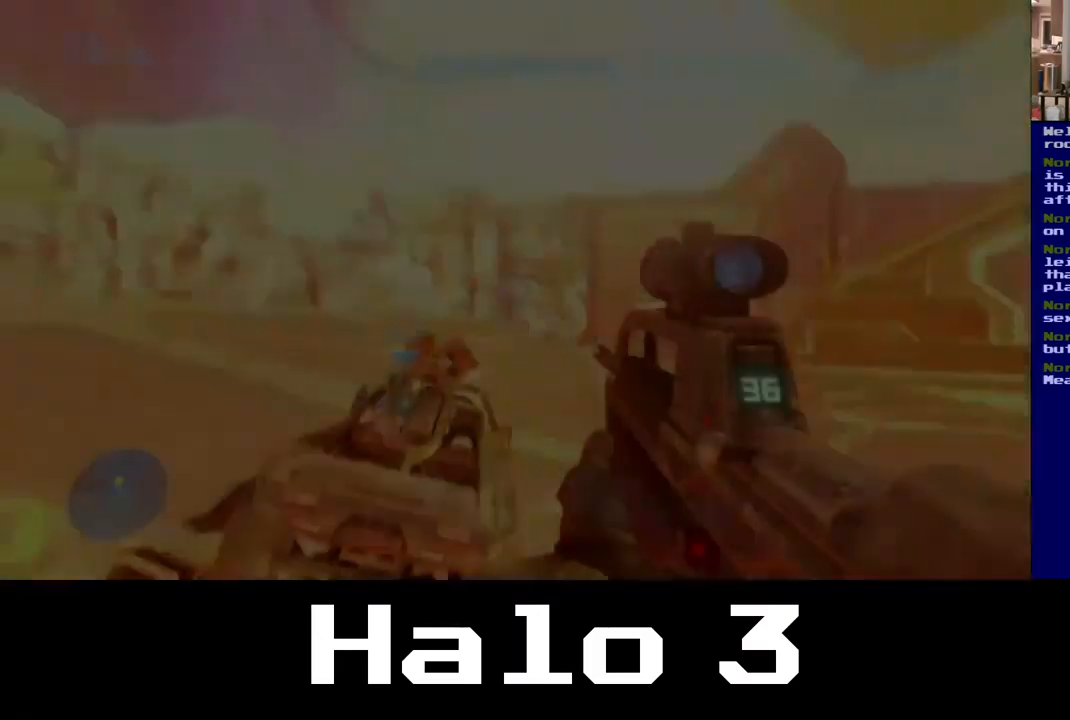
{"dt_ms": 500, "buttons": [], "left_stick": "center", "right_stick": "center", "events": [[134, "right_stick", "up-right"], [417, "right_stick", "center"]]}
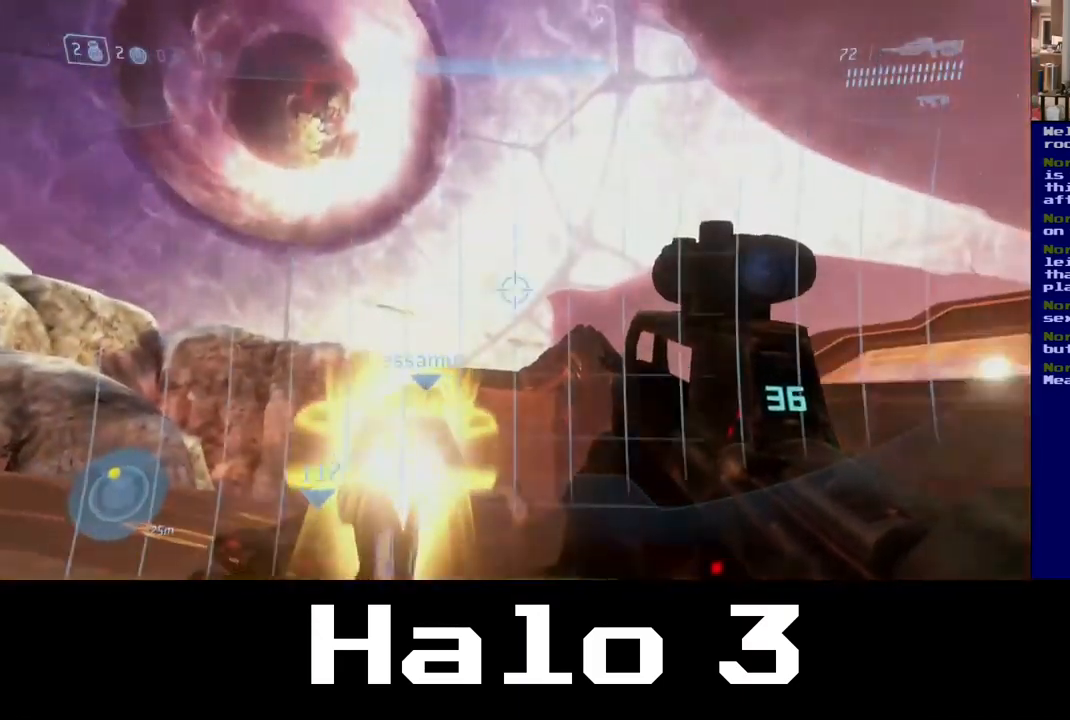
{"dt_ms": 500, "buttons": [], "left_stick": "up-left", "right_stick": "center", "events": [[17, "right_stick", "down"], [400, "right_stick", "center"], [450, "left_stick", "up-left"]]}
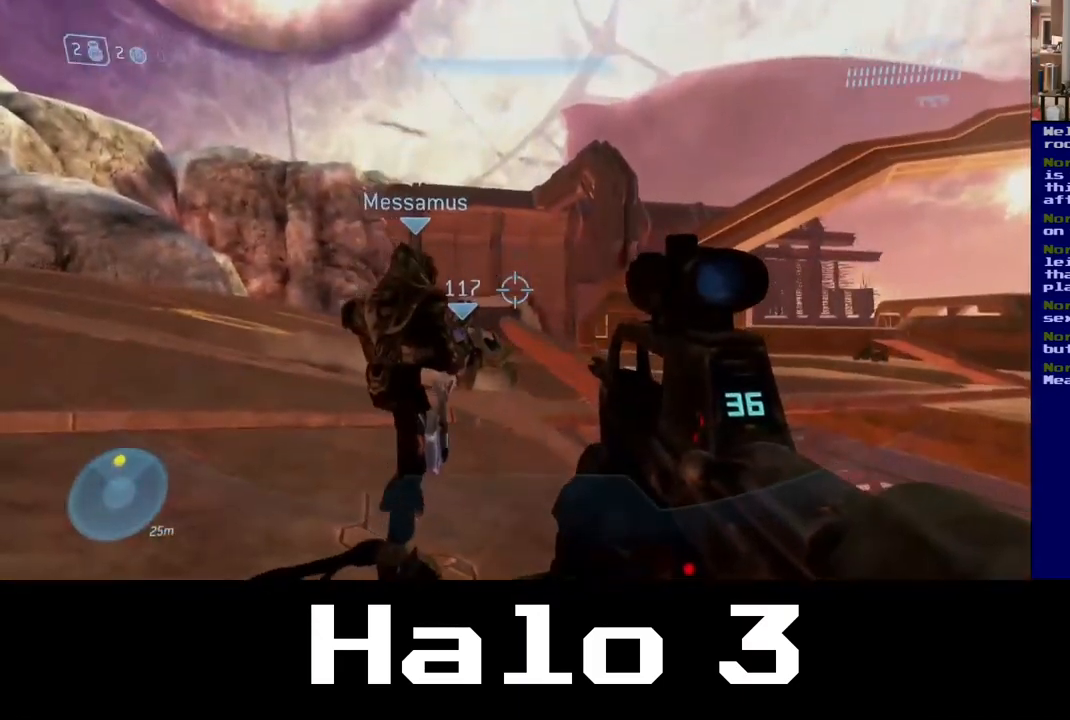
{"dt_ms": 500, "buttons": [], "left_stick": "up-left", "right_stick": "down", "events": [[167, "right_stick", "down"]]}
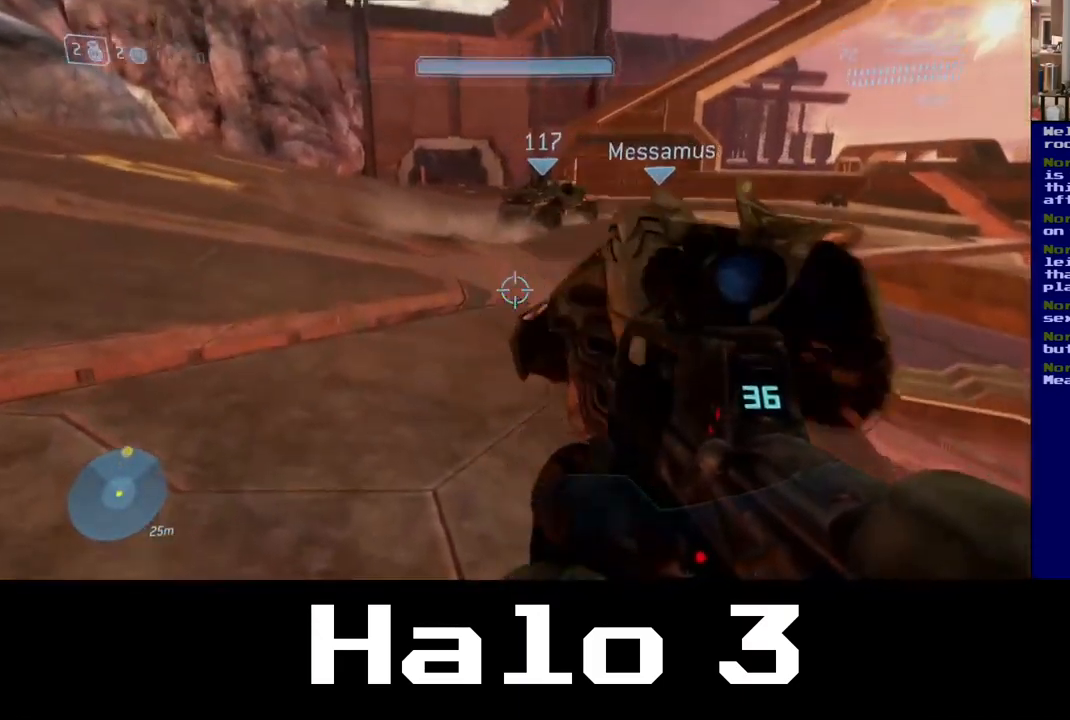
{"dt_ms": 500, "buttons": [], "left_stick": "up-left", "right_stick": "center", "events": [[117, "right_stick", "down-right"], [300, "right_stick", "center"]]}
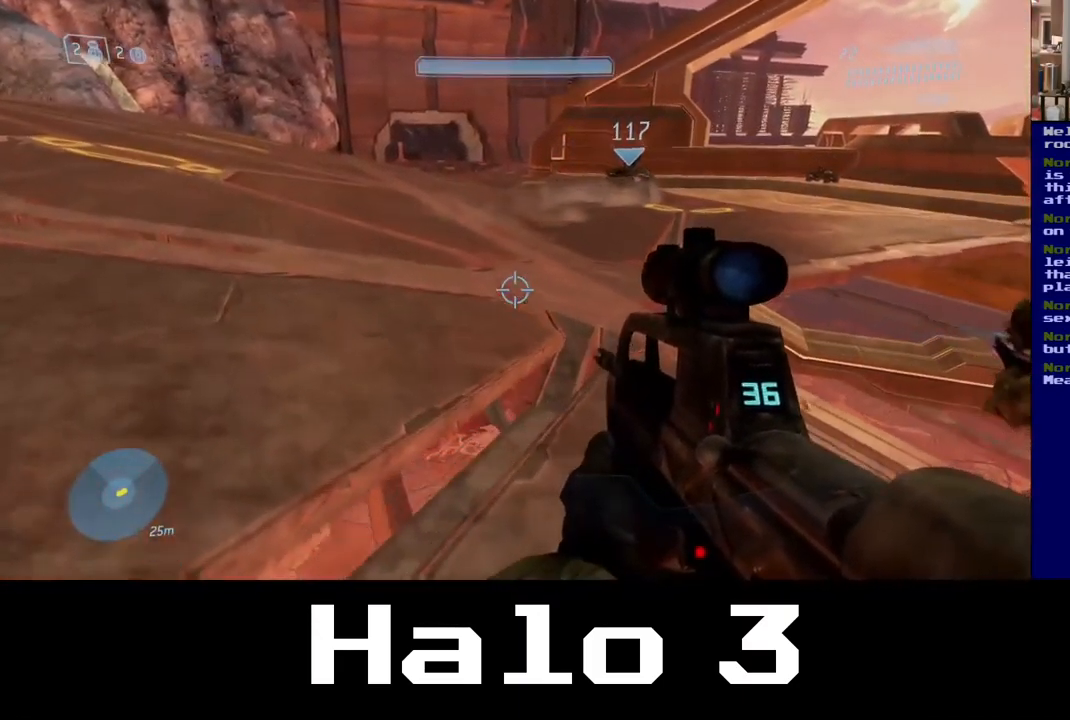
{"dt_ms": 500, "buttons": [], "left_stick": "up-left", "right_stick": "right", "events": [[234, "right_stick", "right"]]}
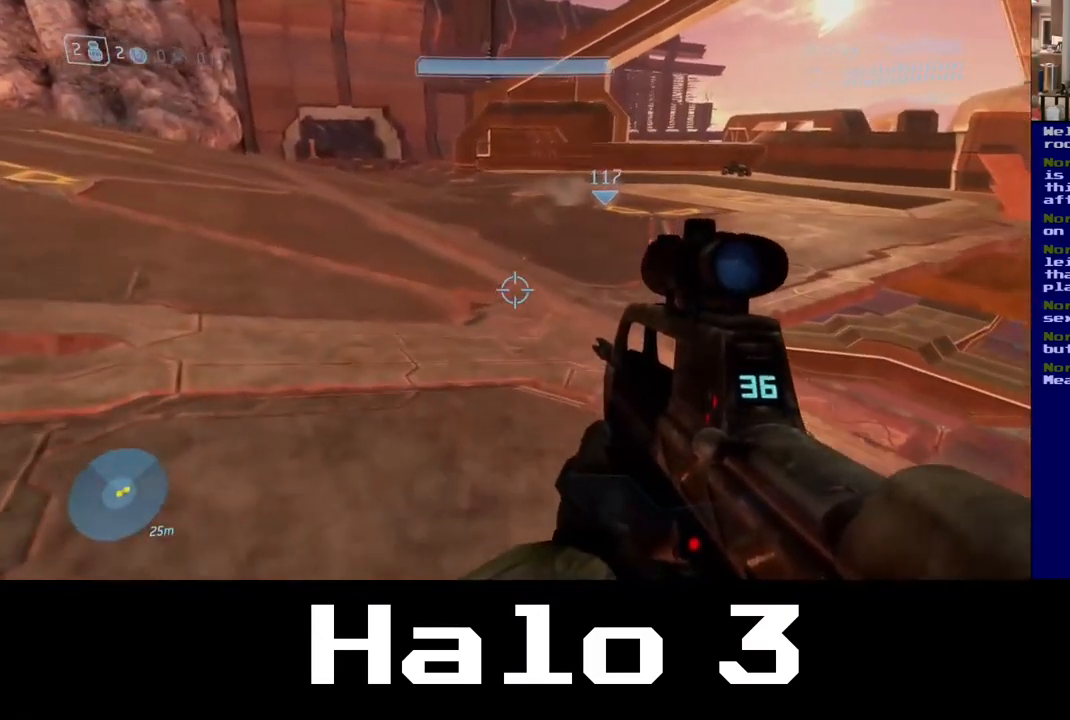
{"dt_ms": 500, "buttons": [], "left_stick": "up", "right_stick": "right", "events": [[184, "left_stick", "up"]]}